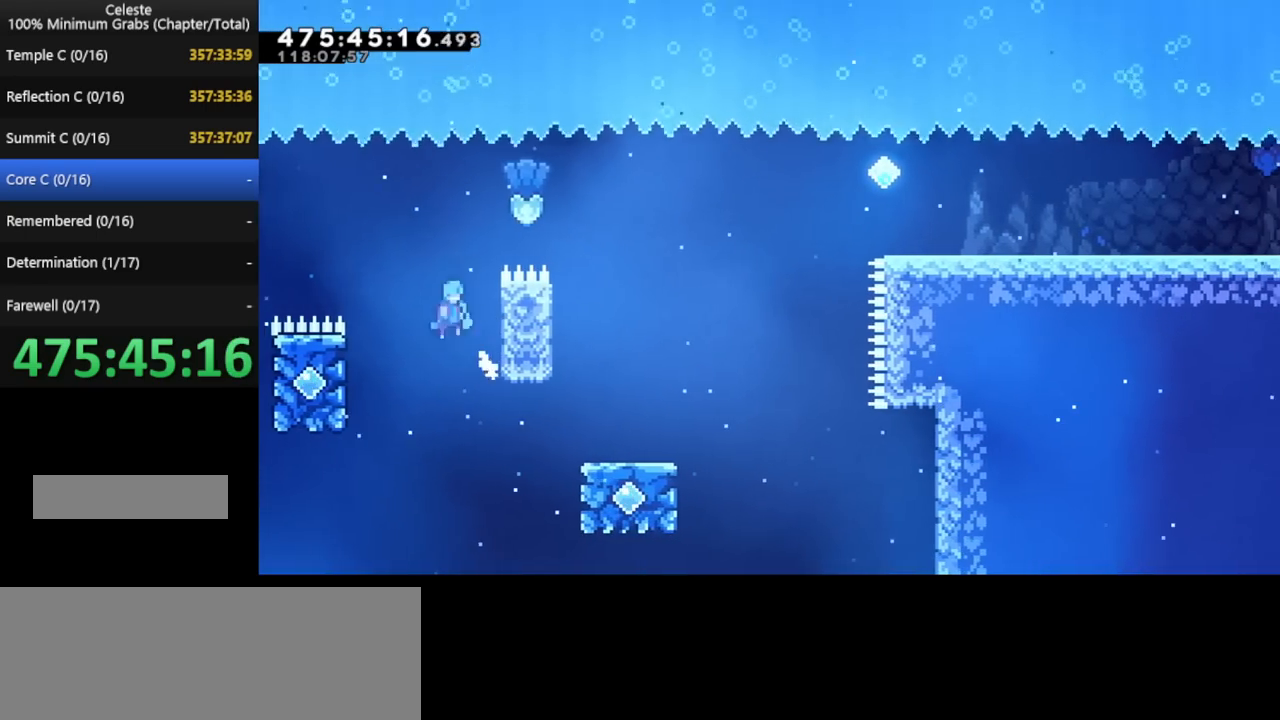
Gameplay with keyboard; each line is a JSON object with the keys held at the frame after it. "events" lists presses ("down") and releases ("up") of "cd", "cd2", "d", "down", "grab", "j", "left", "pause", "right", "t" and "up" between this image and that frame as [ms after this image, input, new state], when the widget could be followed in between. No other keys are recorded. Mouse input is not recorded. Key names are as the overlay labels them; some are game actions (e.g. jump) rather than physical keys. Not read: other_keys.
{"keys": ["right"], "events": [[280, "right", "up"], [360, "right", "down"]]}
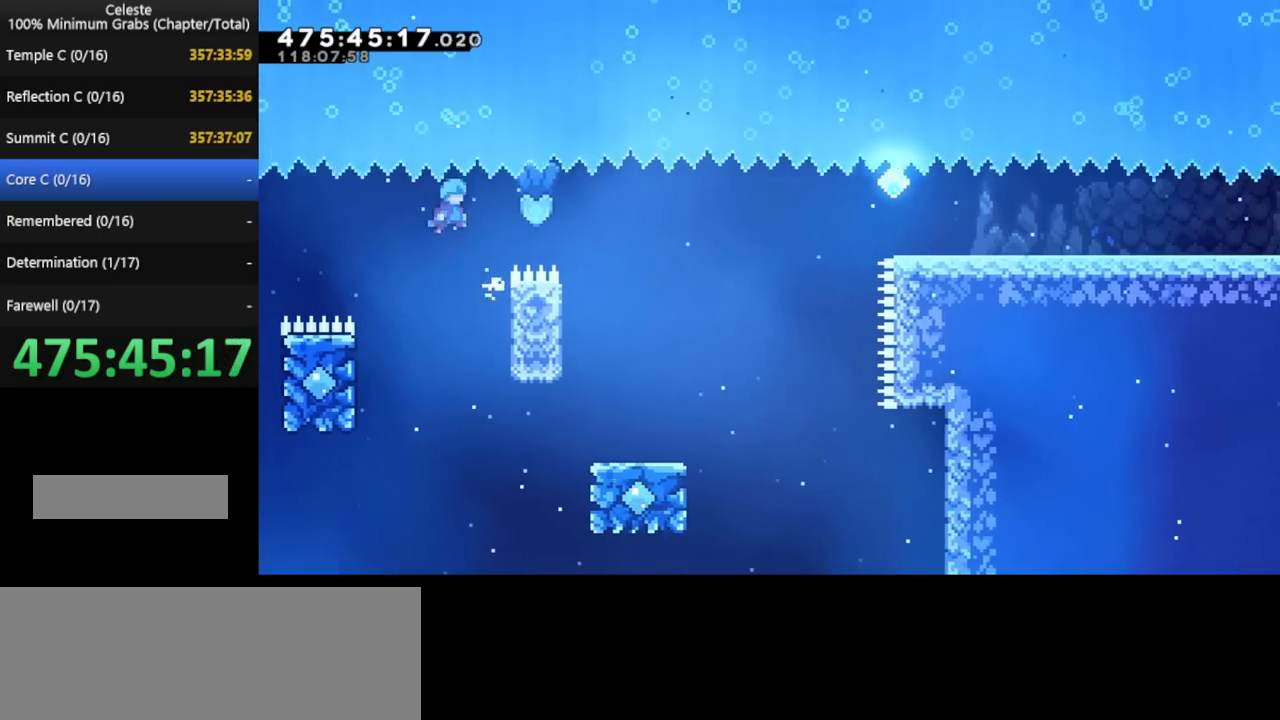
{"keys": ["right"], "events": [[160, "pause", "down"], [360, "pause", "up"]]}
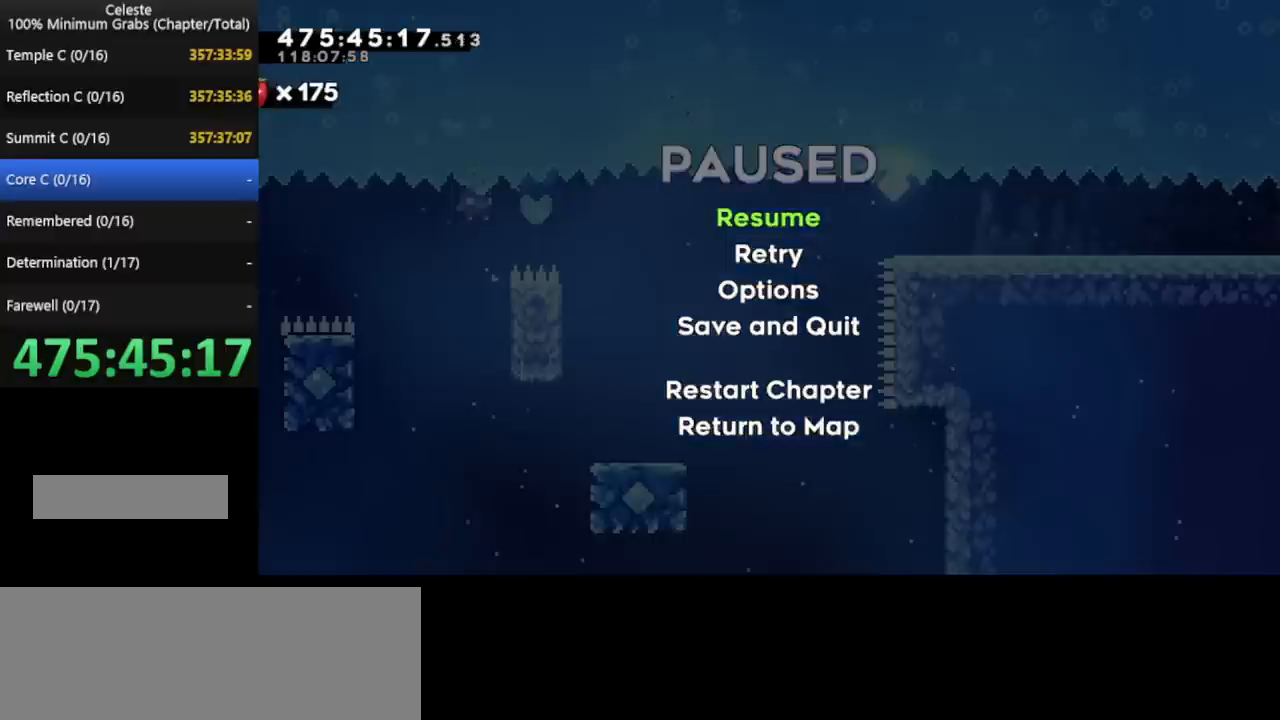
{"keys": ["right"], "events": [[200, "pause", "down"], [440, "pause", "up"]]}
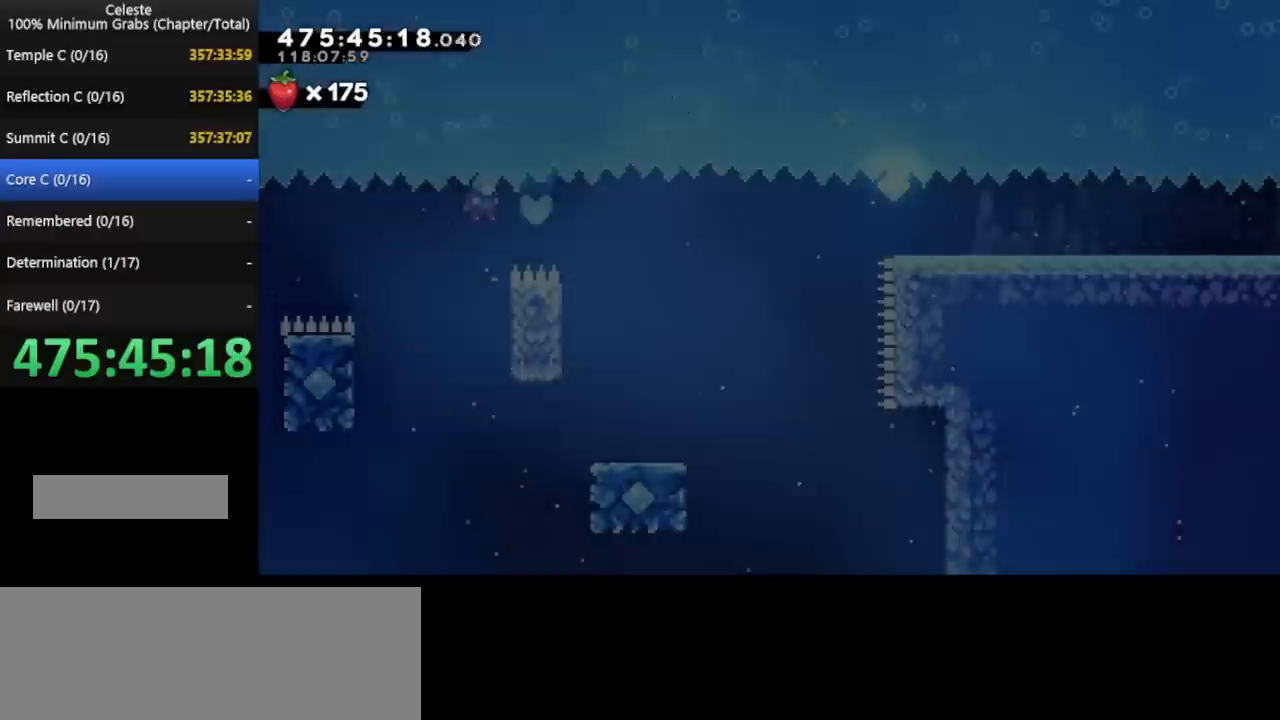
{"keys": ["right"], "events": [[120, "pause", "down"], [440, "pause", "up"]]}
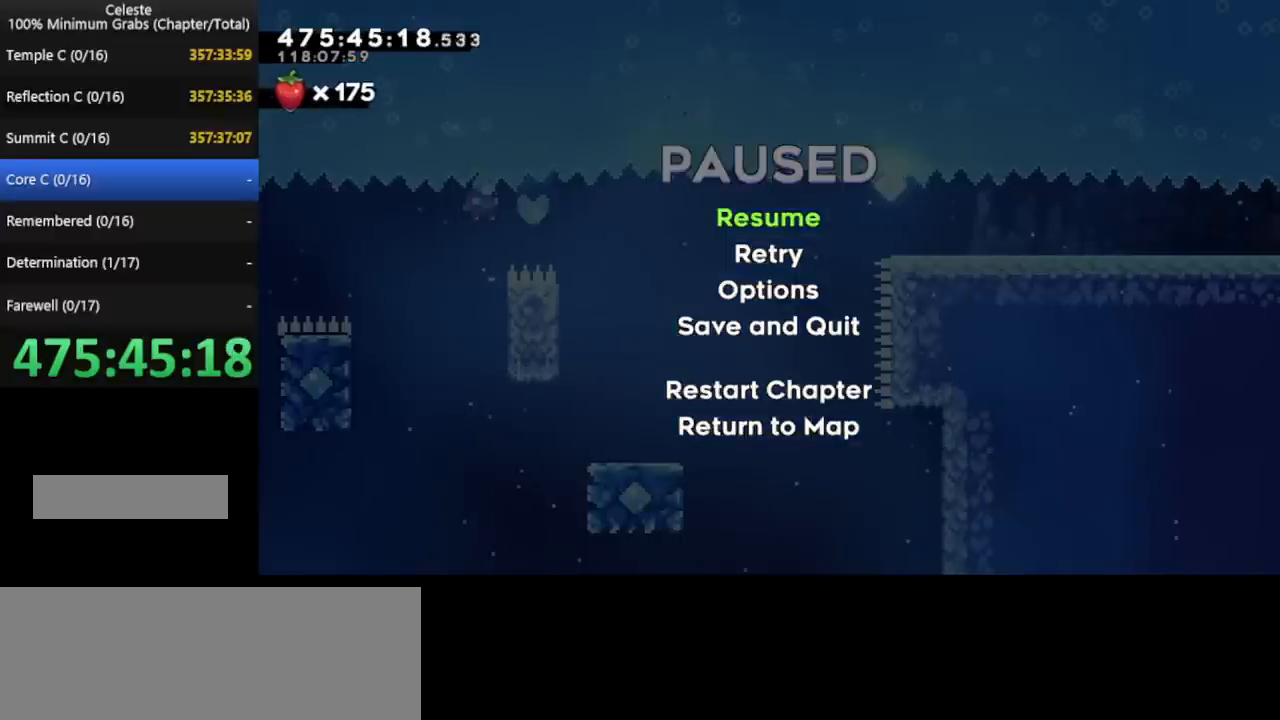
{"keys": ["left"], "events": [[400, "left", "down"], [400, "right", "up"]]}
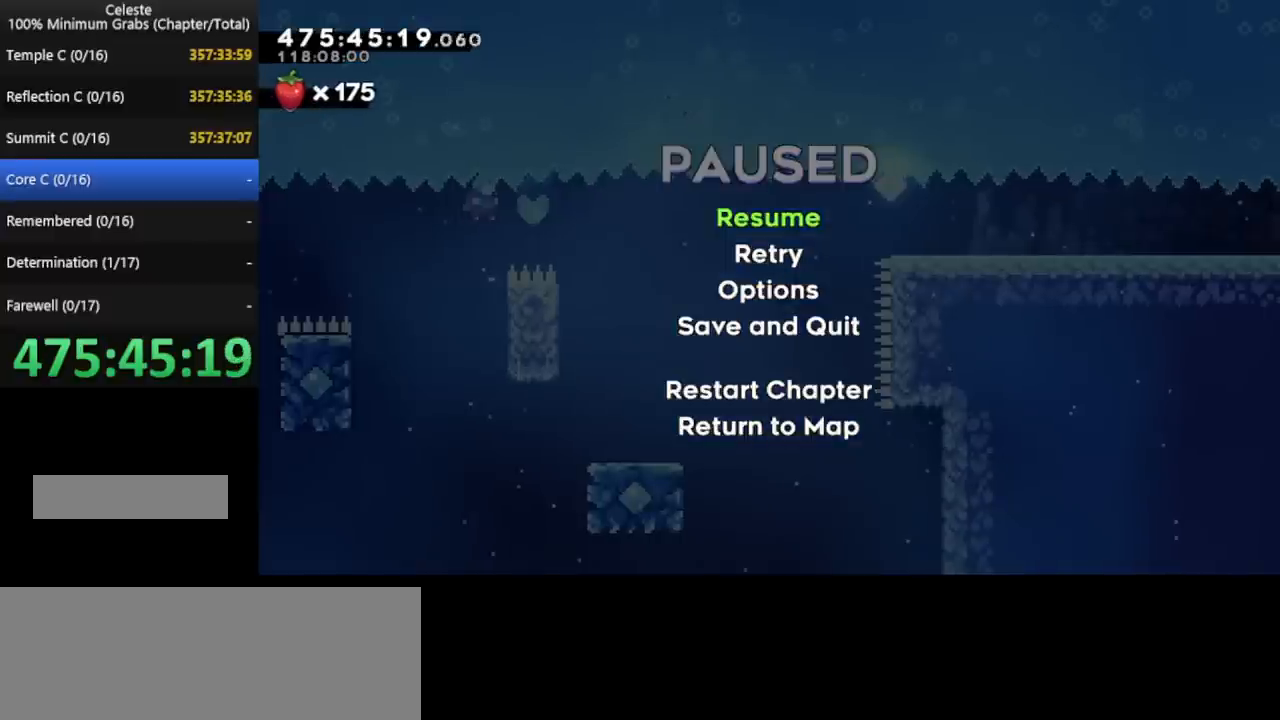
{"keys": ["left", "pause"], "events": [[80, "pause", "down"], [240, "pause", "up"], [480, "pause", "down"]]}
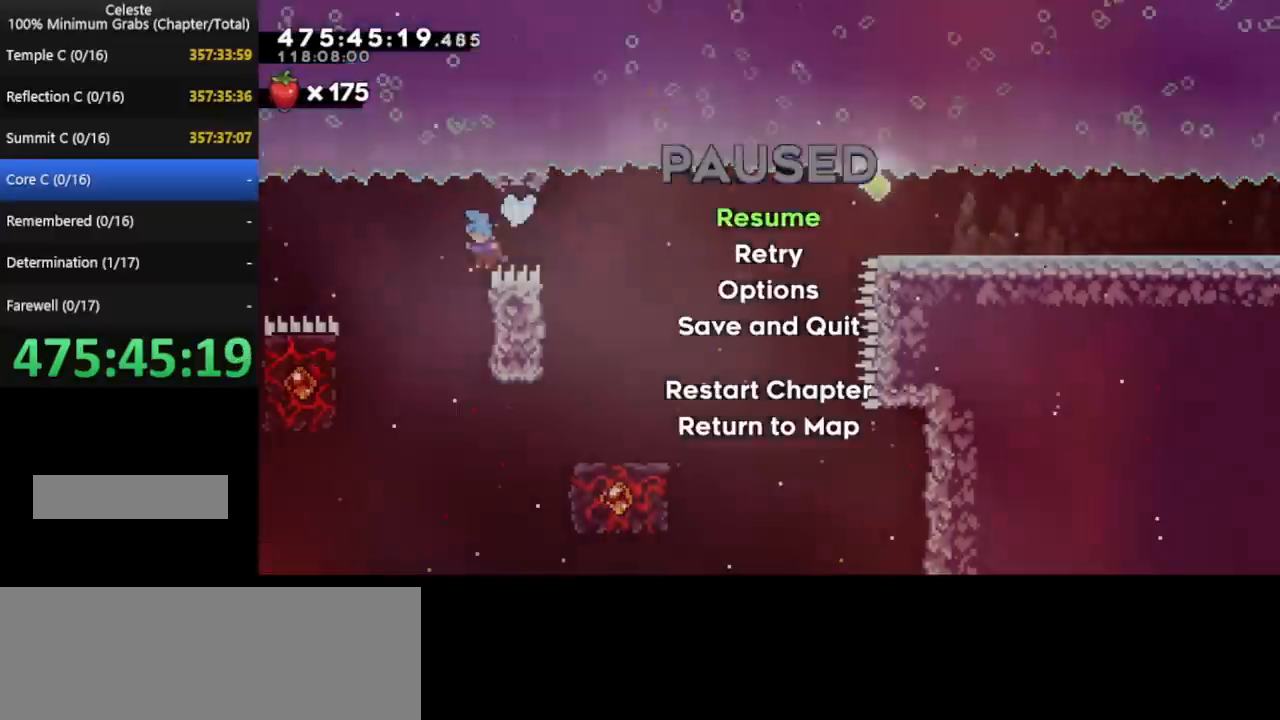
{"keys": ["left"], "events": [[160, "pause", "up"]]}
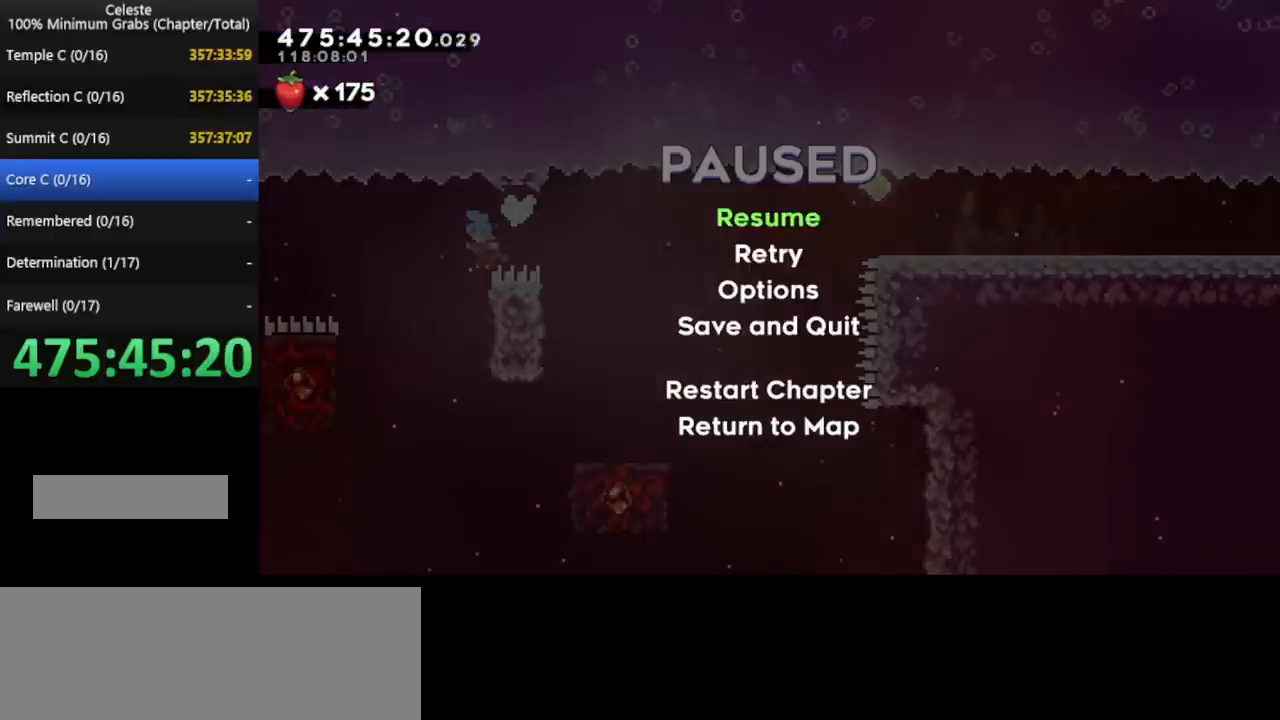
{"keys": ["left"], "events": [[40, "pause", "down"], [160, "pause", "up"], [200, "pause", "down"], [480, "pause", "up"]]}
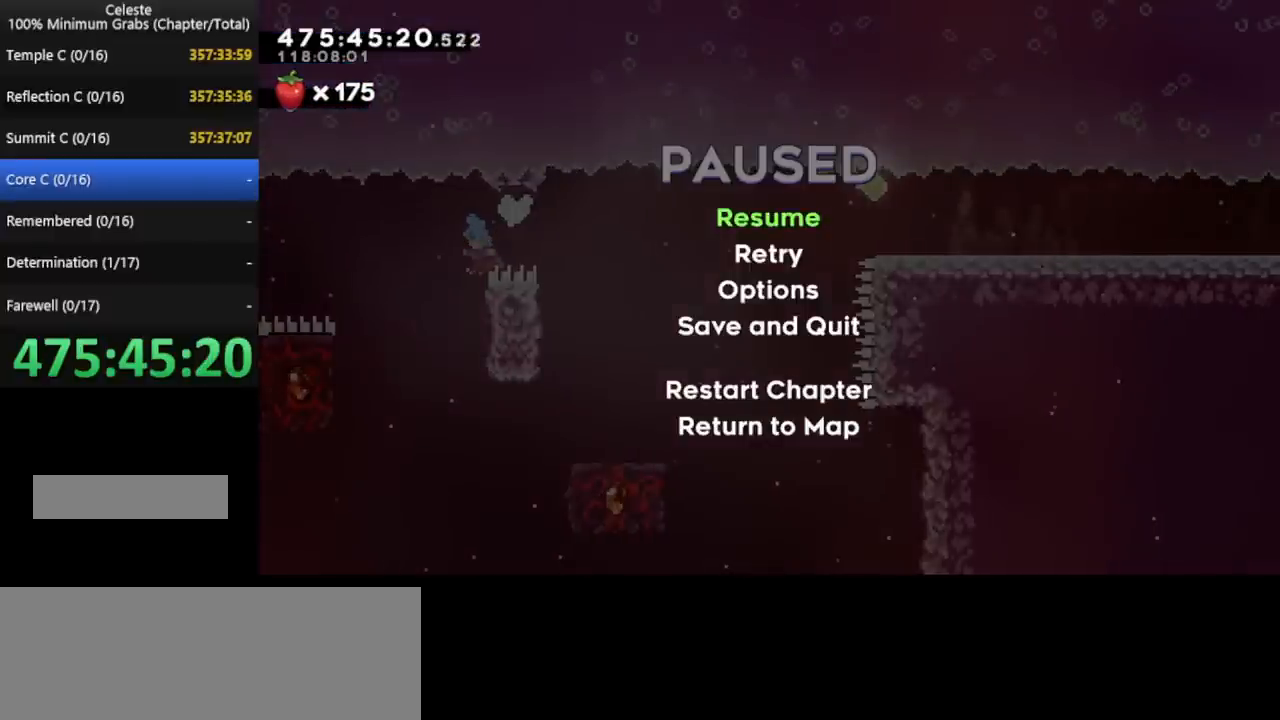
{"keys": ["left", "pause"], "events": [[440, "pause", "down"]]}
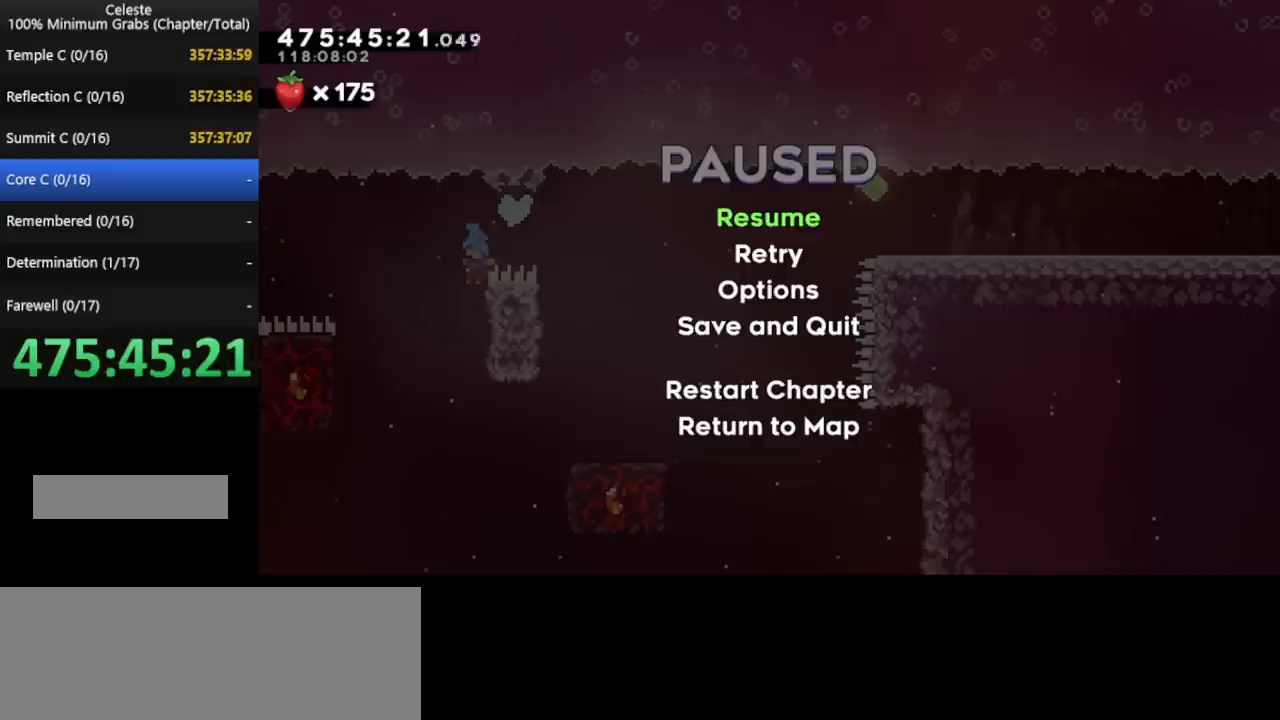
{"keys": ["left"], "events": [[240, "pause", "up"]]}
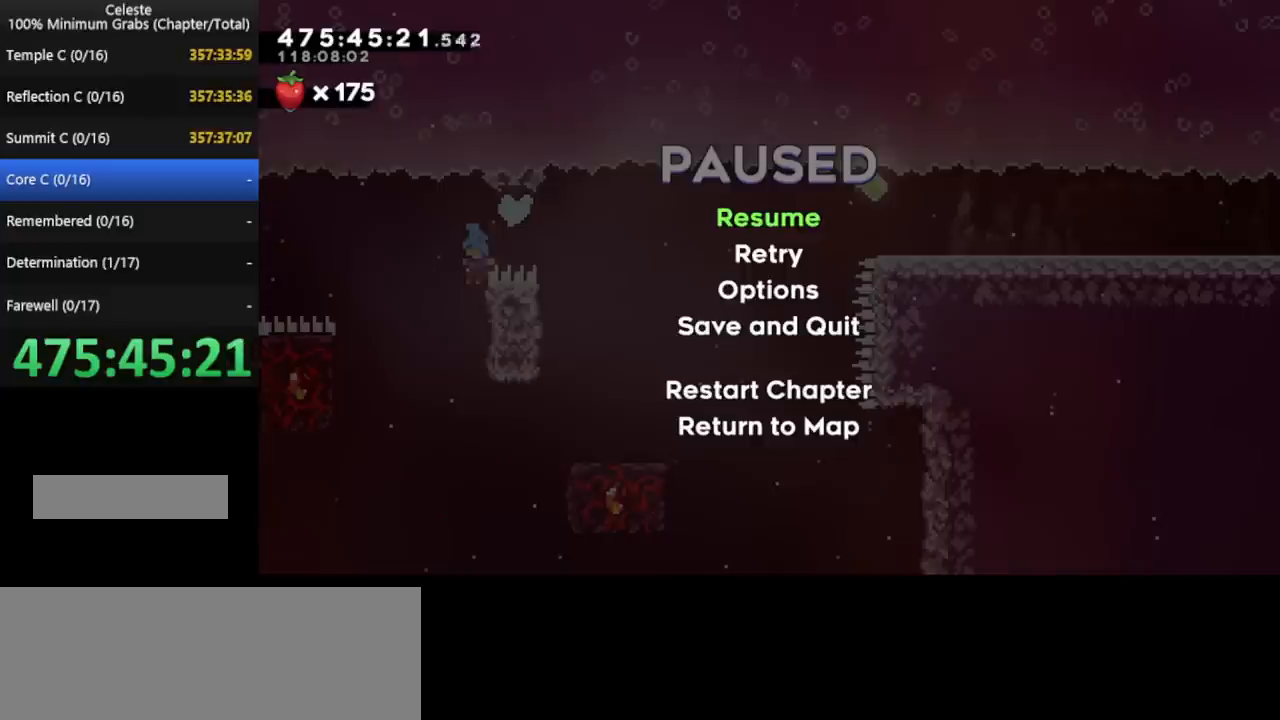
{"keys": ["right"], "events": [[160, "pause", "down"], [480, "pause", "up"], [520, "left", "up"], [520, "right", "down"]]}
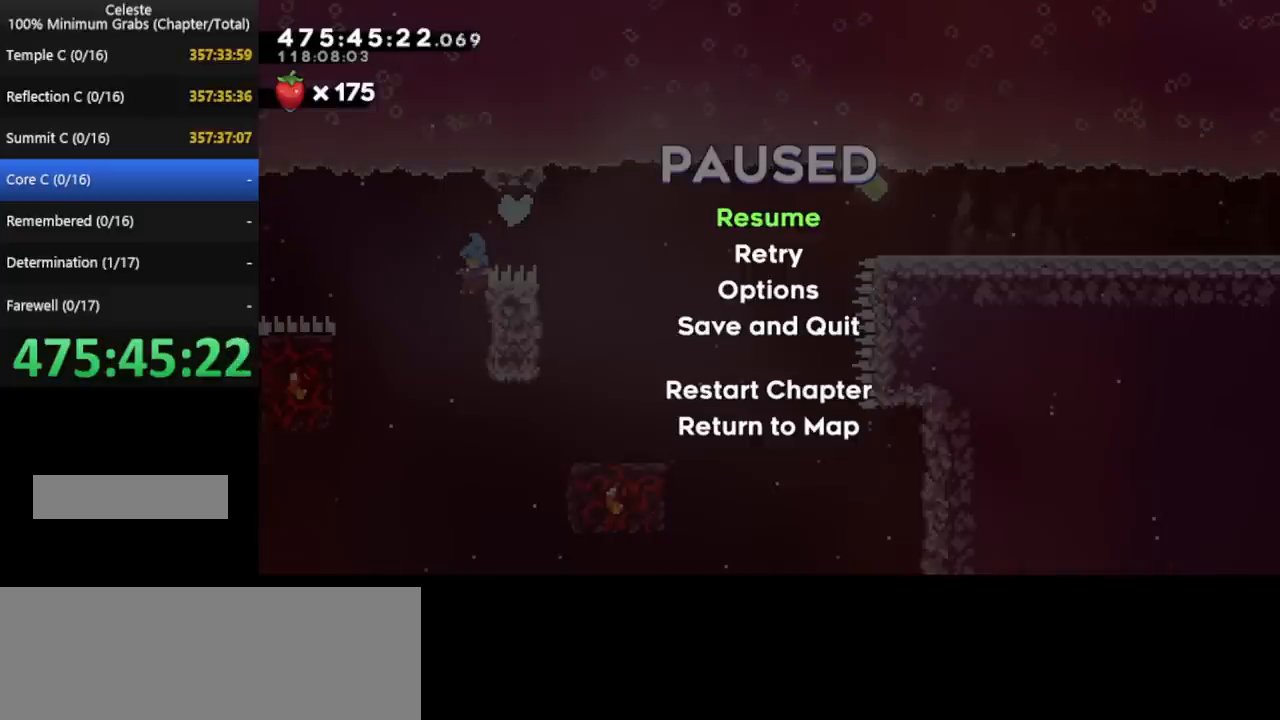
{"keys": ["right"], "events": [[120, "pause", "down"], [240, "pause", "up"]]}
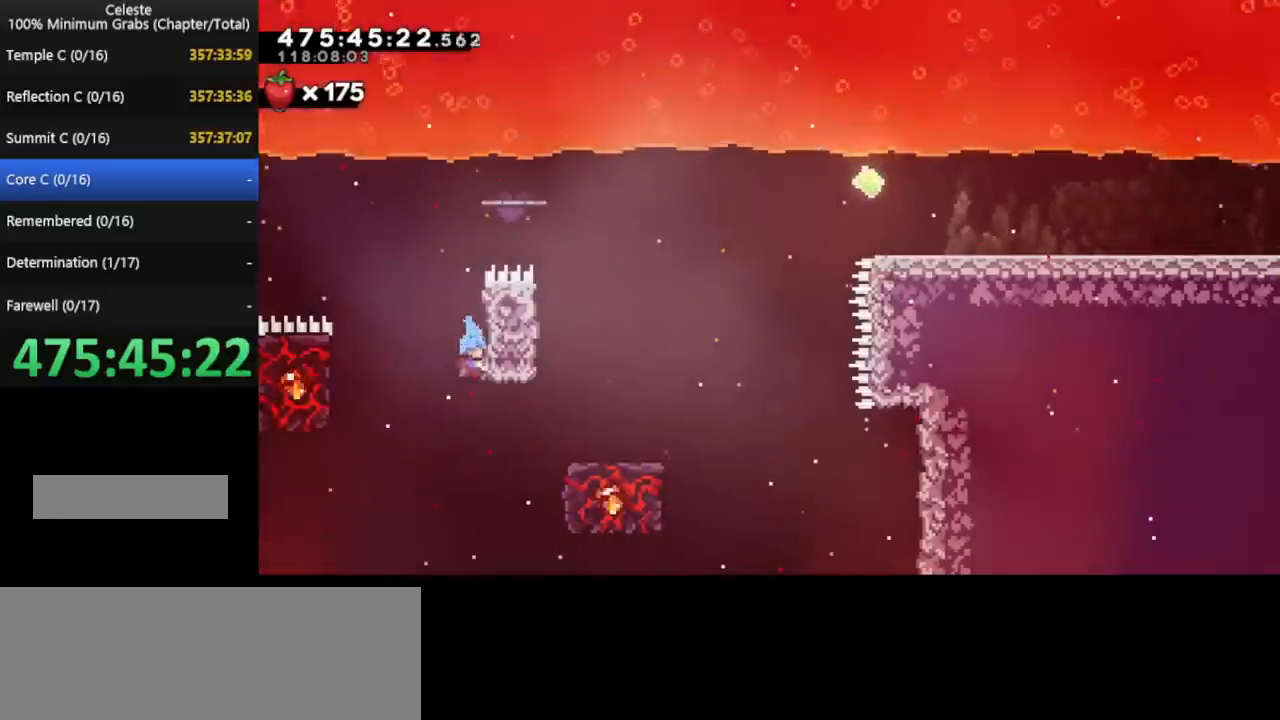
{"keys": [], "events": [[520, "right", "up"]]}
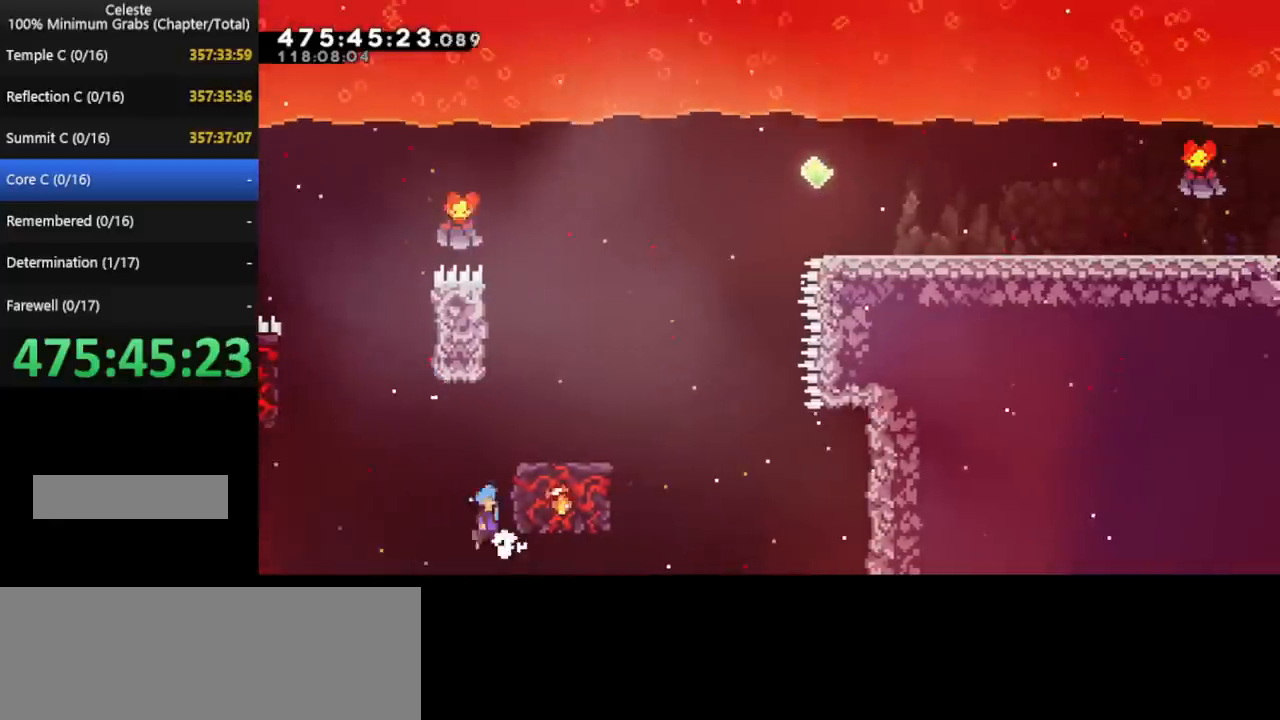
{"keys": ["right"], "events": [[40, "right", "down"], [400, "right", "up"], [480, "right", "down"]]}
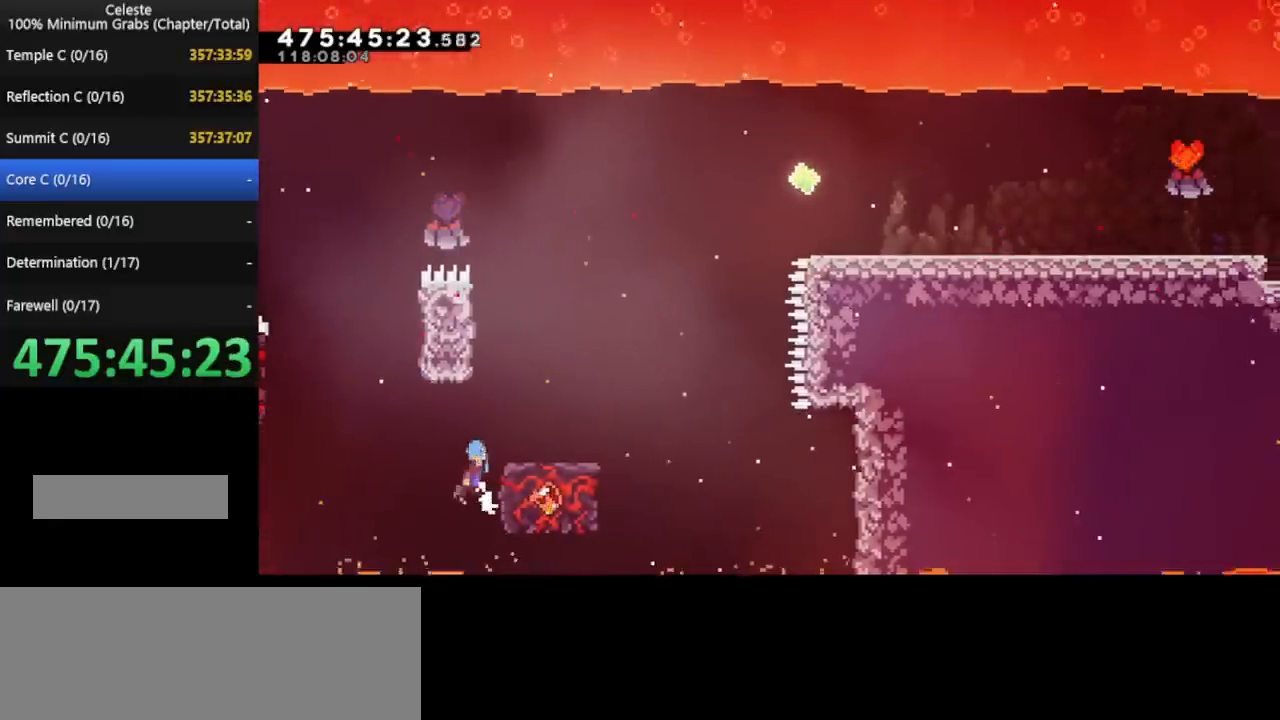
{"keys": ["right"], "events": []}
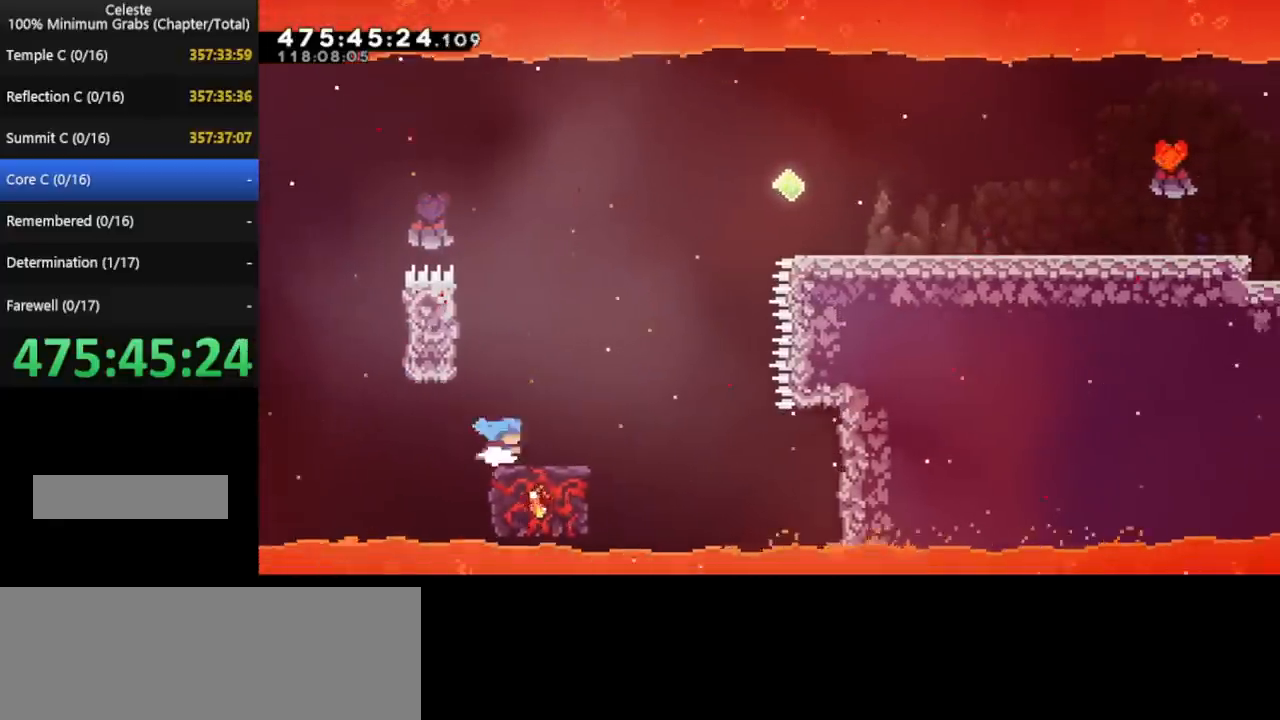
{"keys": ["right"], "events": [[200, "right", "up"], [480, "right", "down"]]}
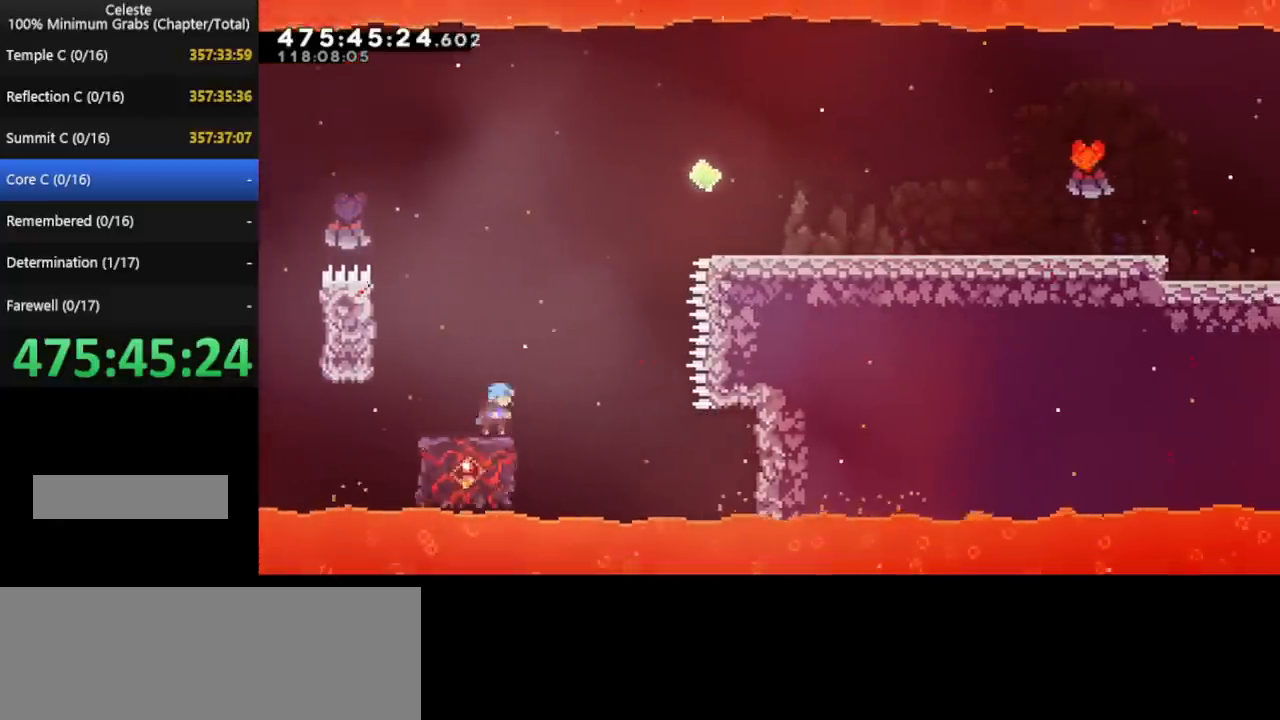
{"keys": ["right"], "events": []}
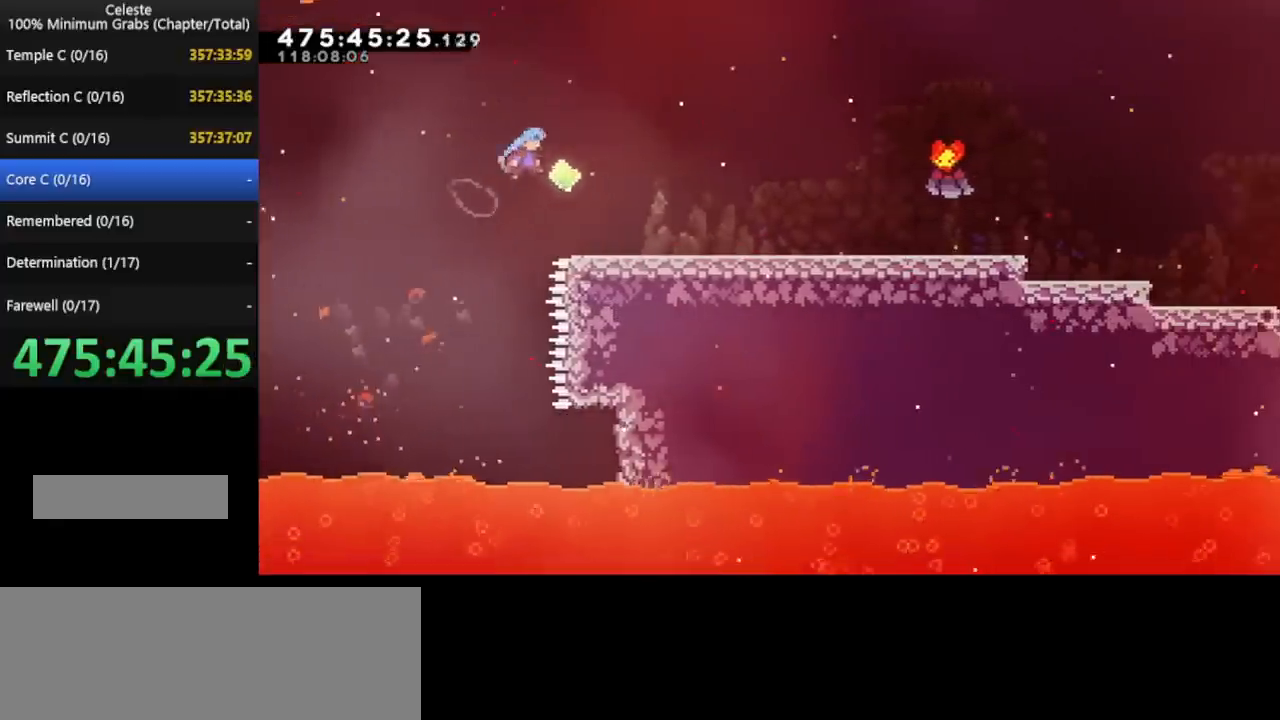
{"keys": ["right"], "events": []}
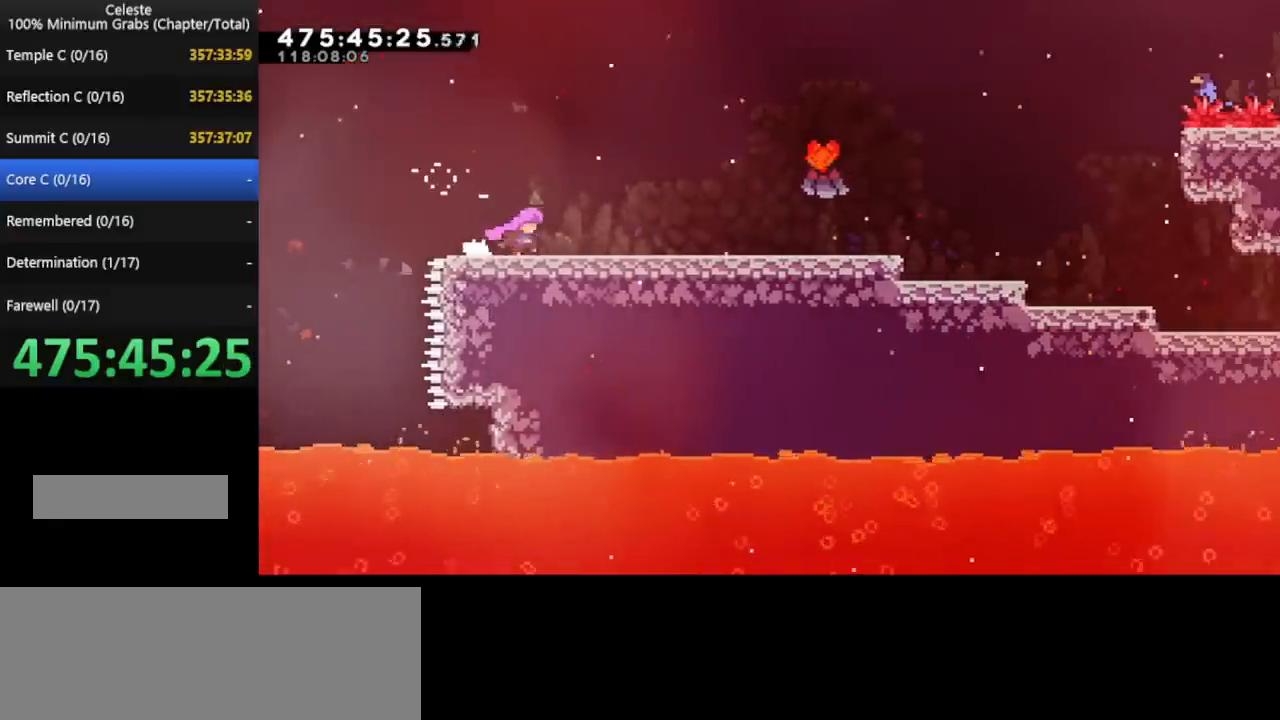
{"keys": ["right"], "events": []}
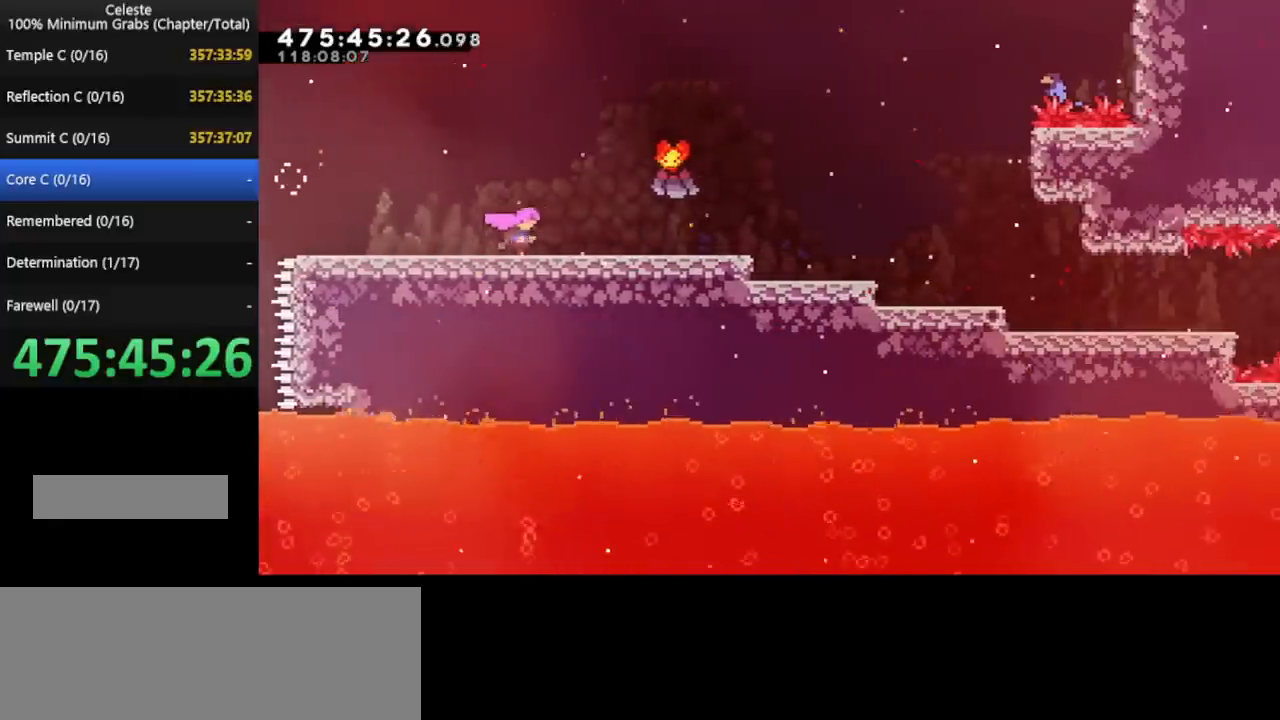
{"keys": [], "events": [[160, "right", "up"]]}
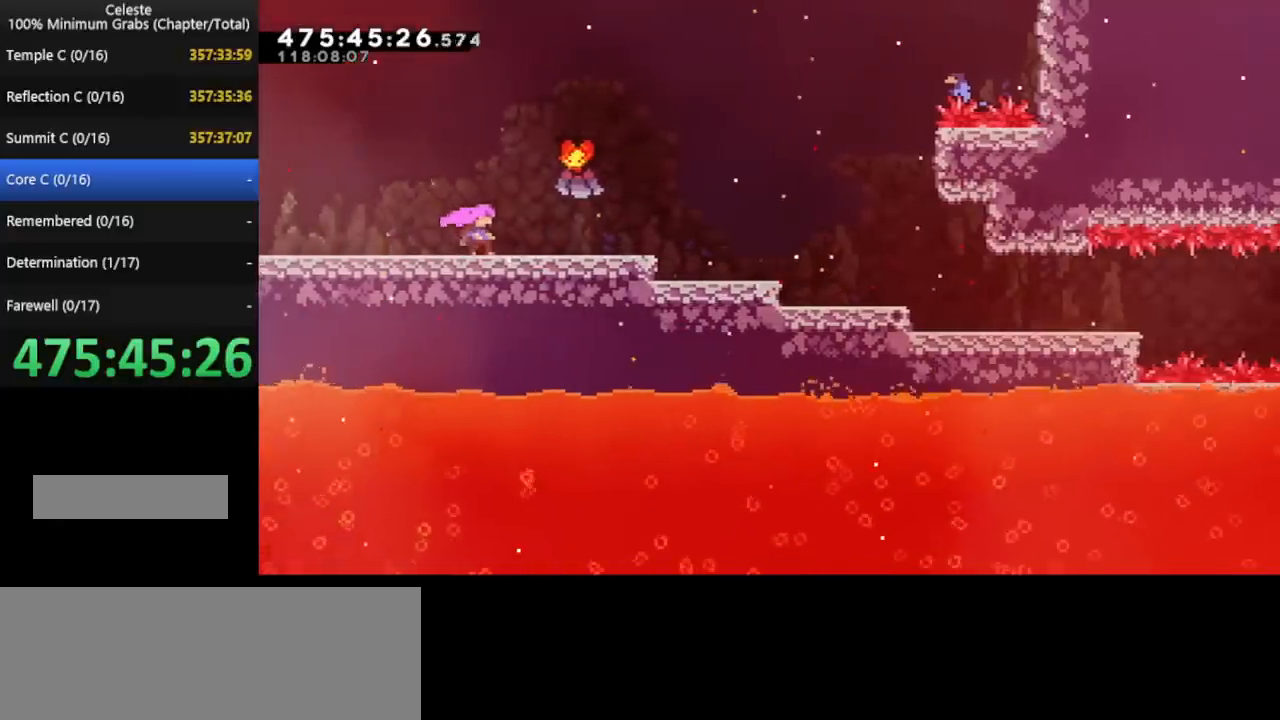
{"keys": ["right"], "events": [[360, "right", "down"]]}
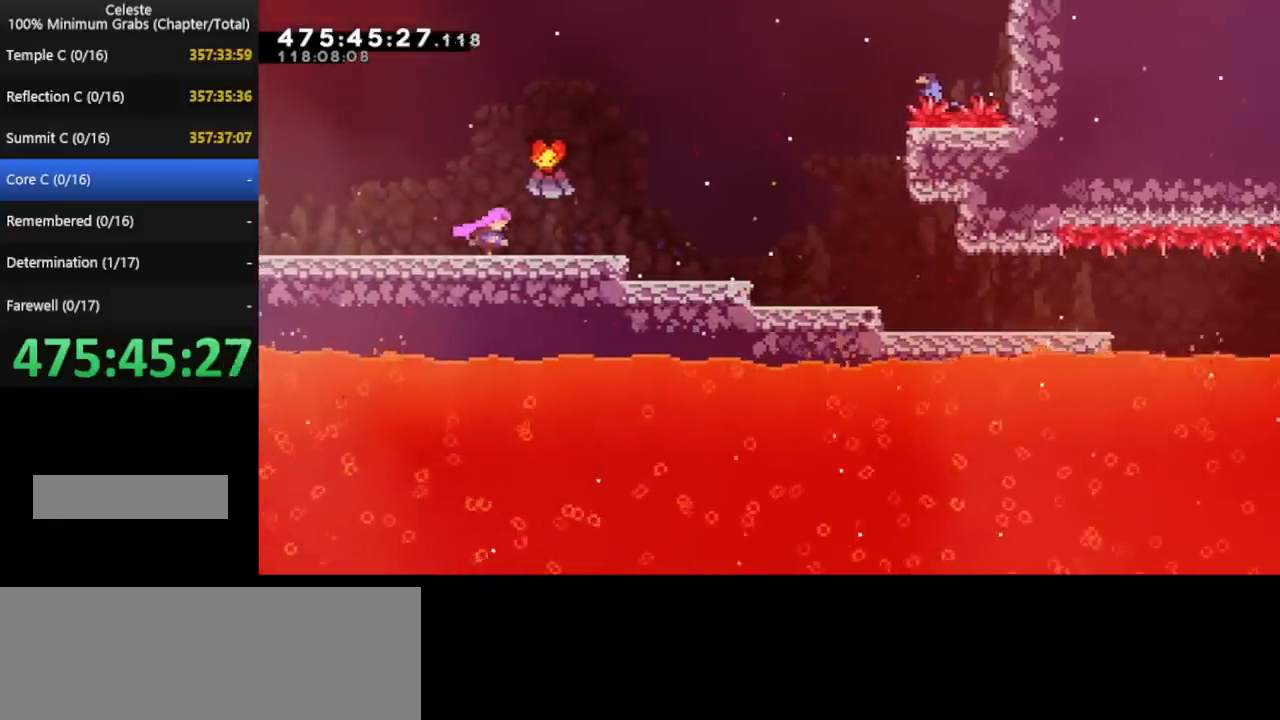
{"keys": ["right"], "events": []}
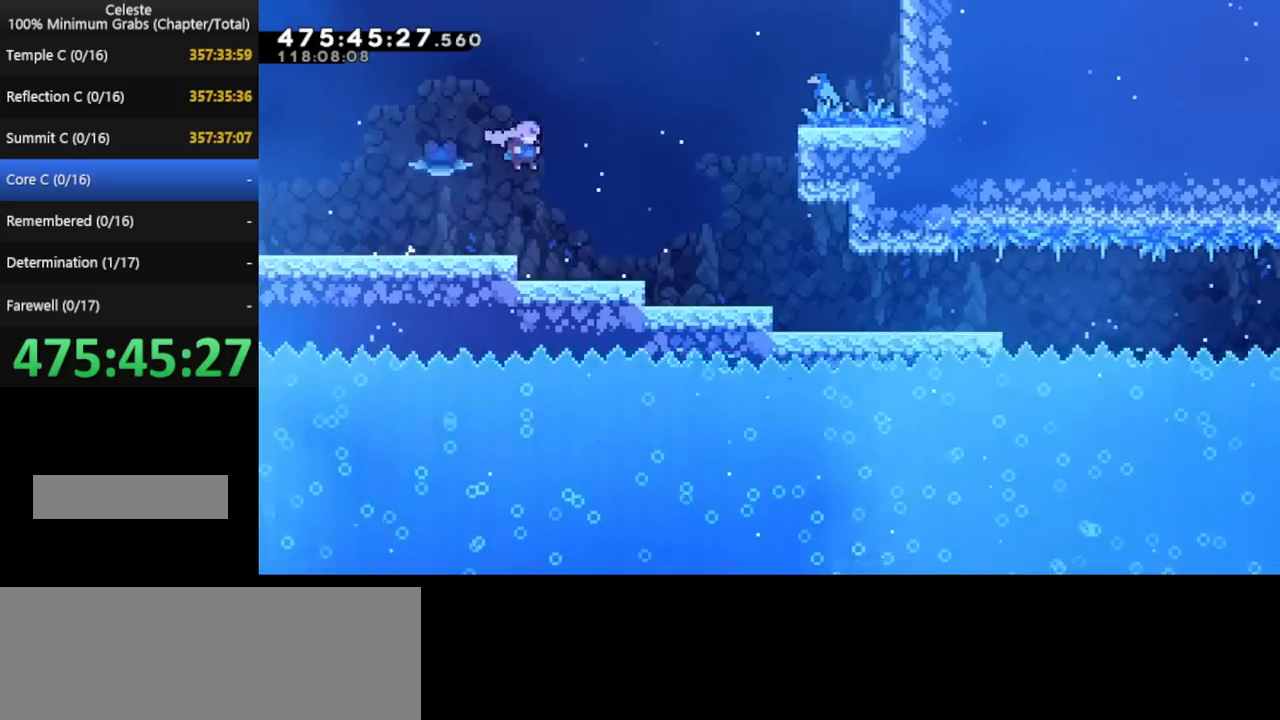
{"keys": ["right"], "events": []}
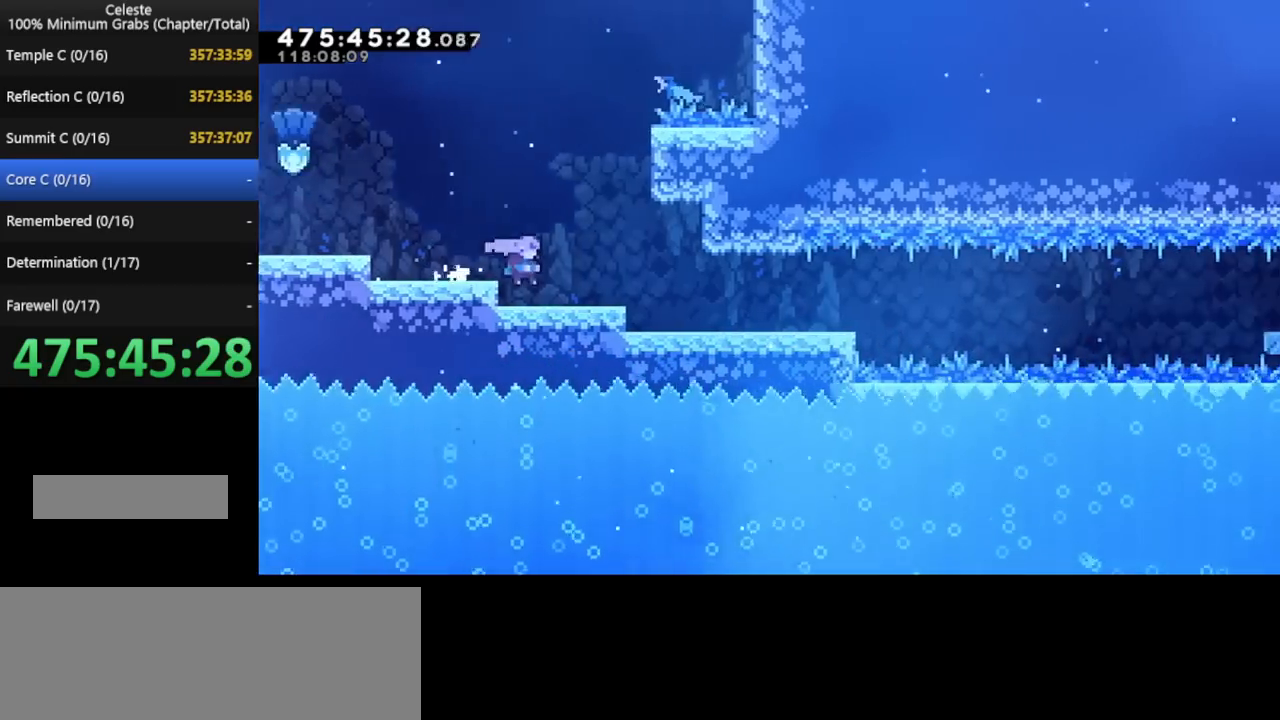
{"keys": ["right"], "events": []}
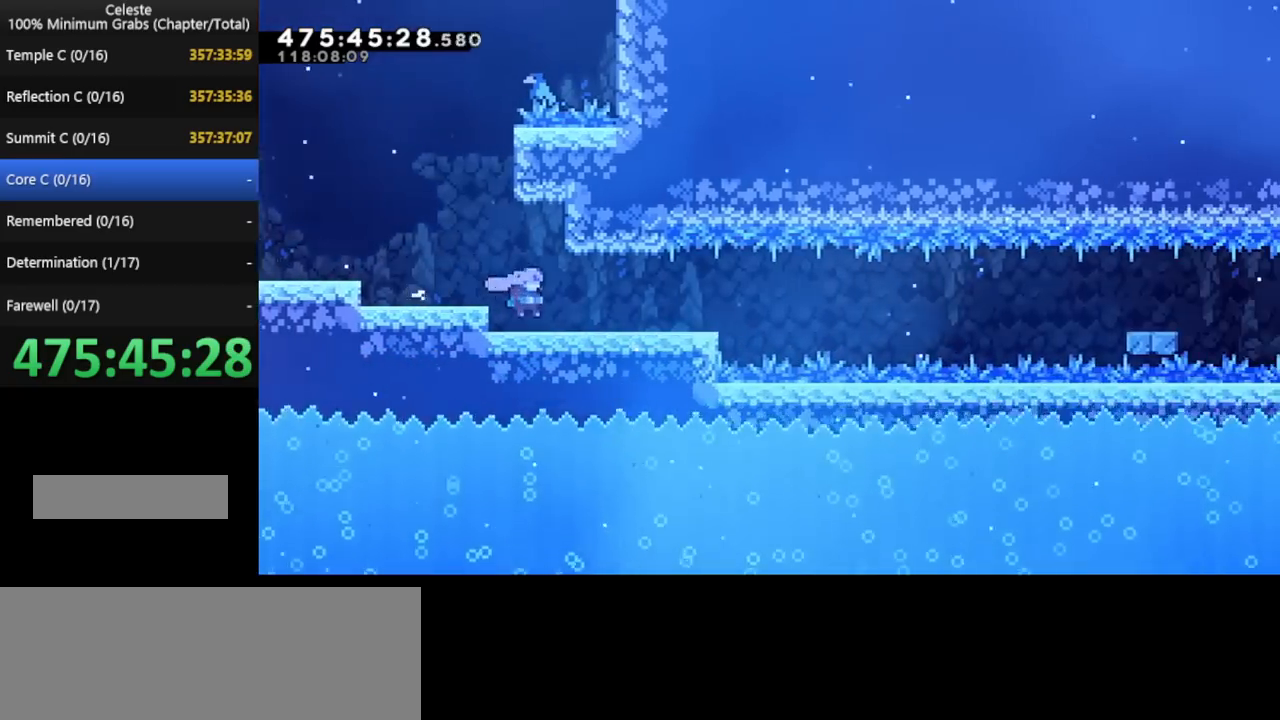
{"keys": ["down", "right"], "events": [[320, "down", "down"]]}